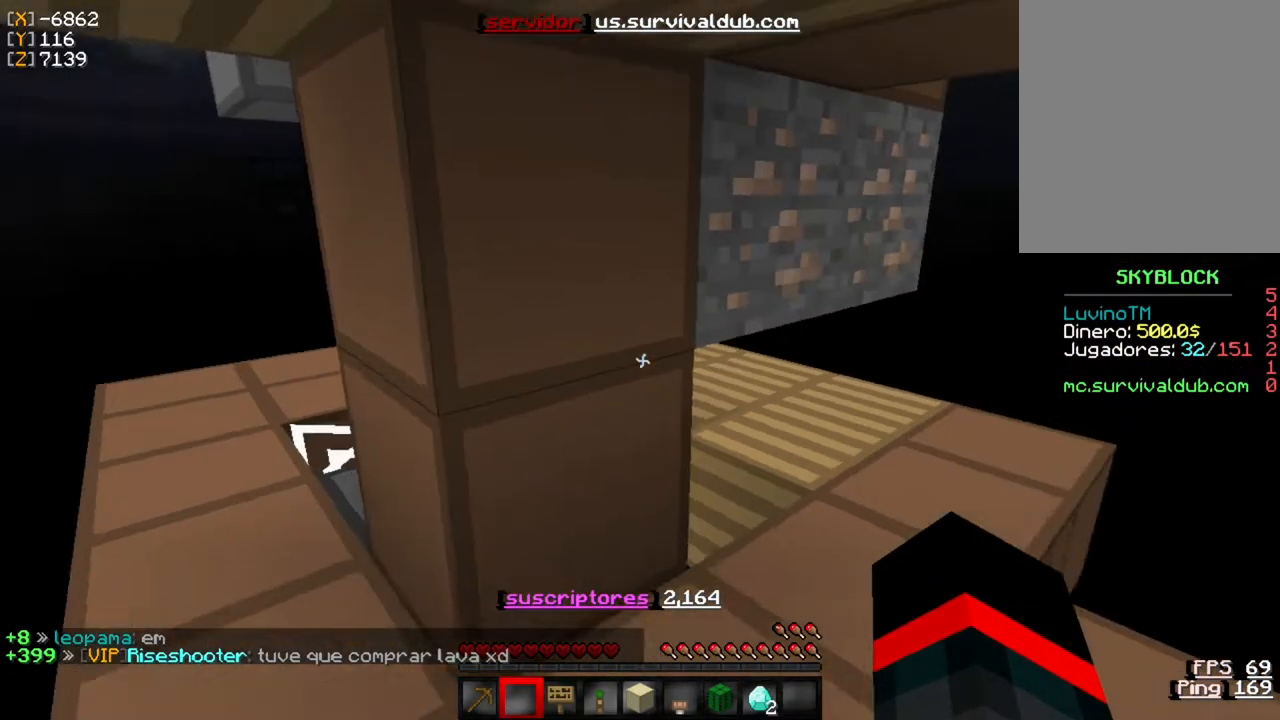
Gameplay with keyboard and mouse; each line is a JSON object with the keys and mouse buttons held at the frame after it. "events" lists presses ("down") and releases ("up") of "a", "d", "s", "w", "mouse_left" and "mouse_right" between this image and that frame as [ms after this image, input, new state], when the widget could be followed in between. "mouse_left", "mouse_right" = the "left", "right" buttons of the "mouse" list. No other keys are recorded. Fast repeated clicks can show as one long hold. Mouse movement is not recorded.
{"keys": ["d"], "mouse": [], "events": [[433, "d", "down"]]}
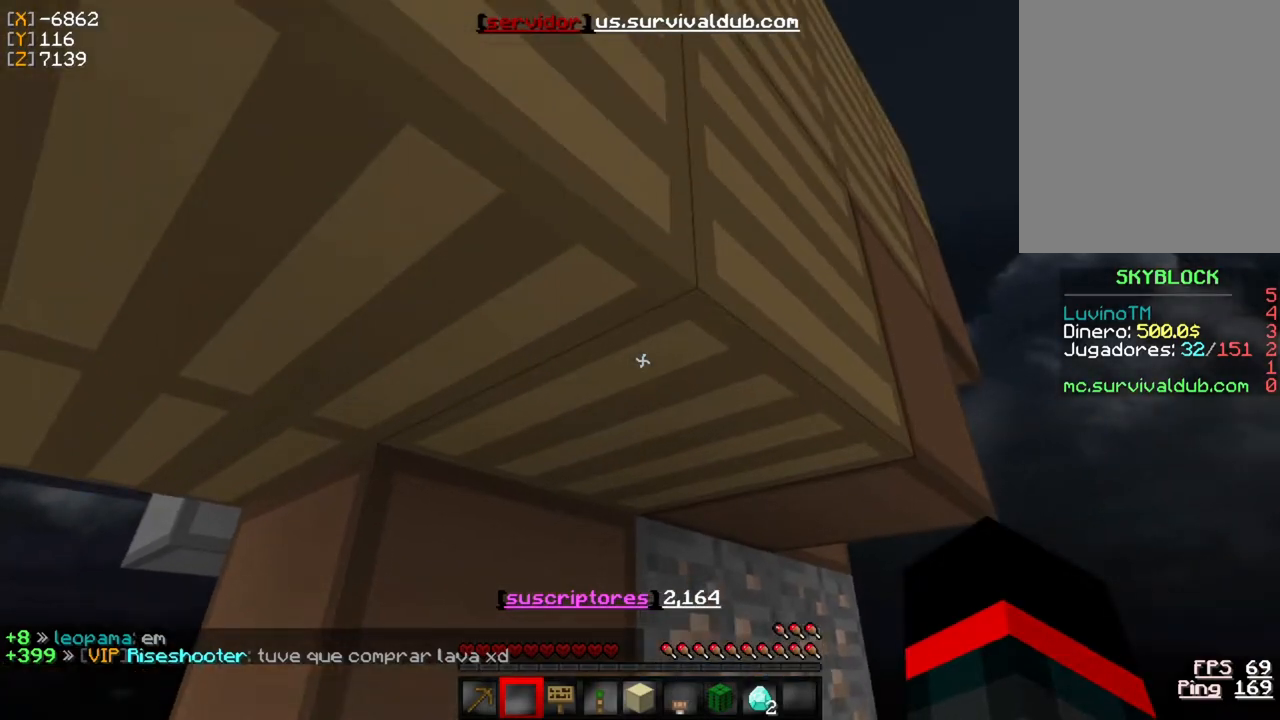
{"keys": ["d"], "mouse": [], "events": []}
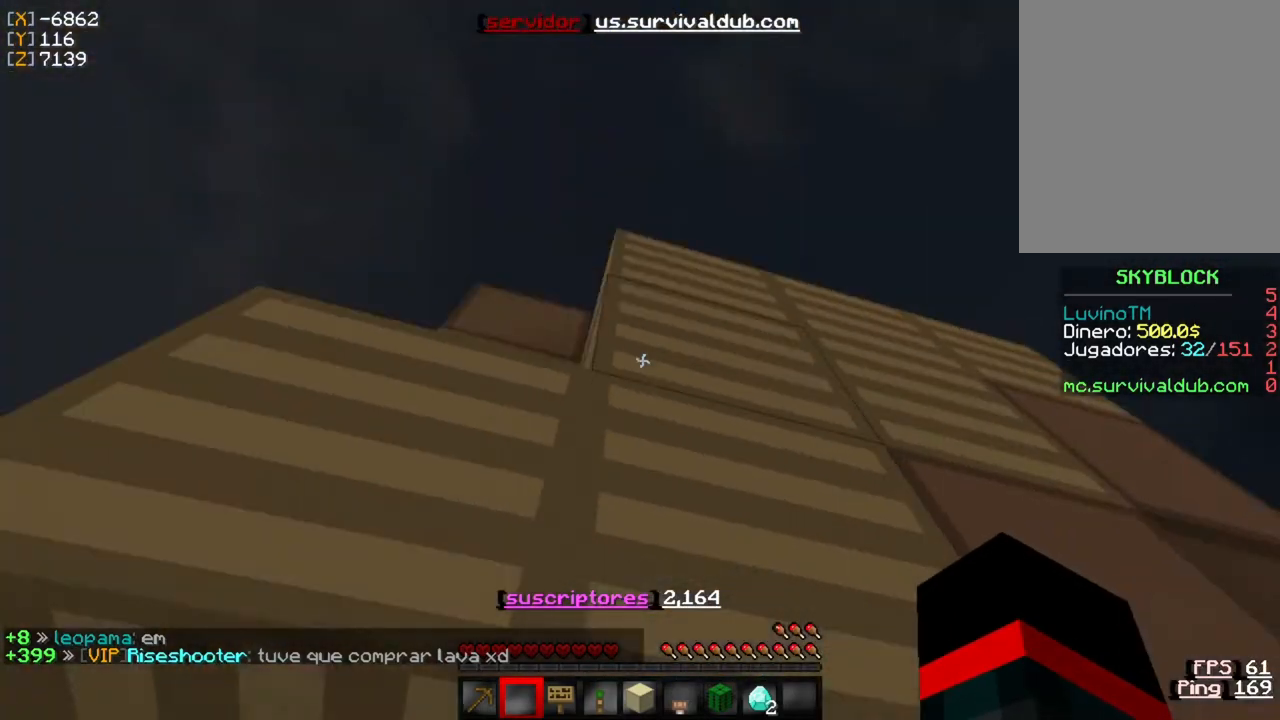
{"keys": ["w"], "mouse": [], "events": [[117, "d", "up"], [417, "w", "down"]]}
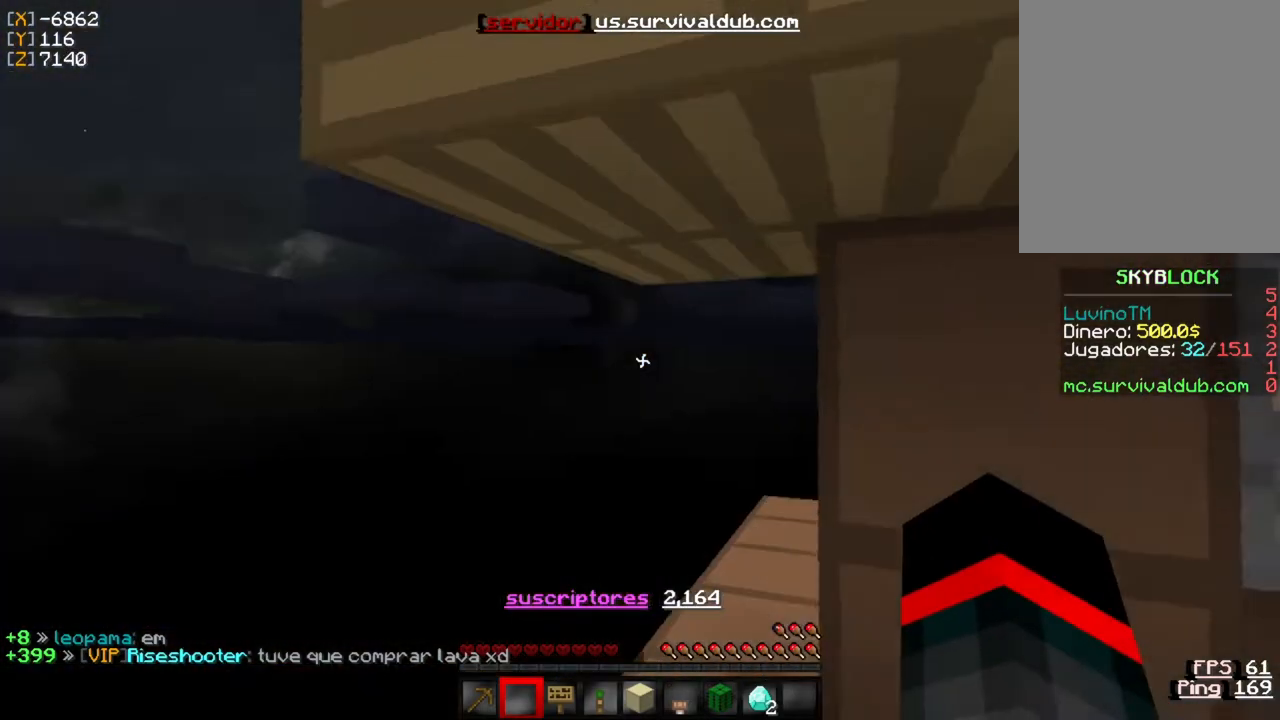
{"keys": ["w"], "mouse": [], "events": []}
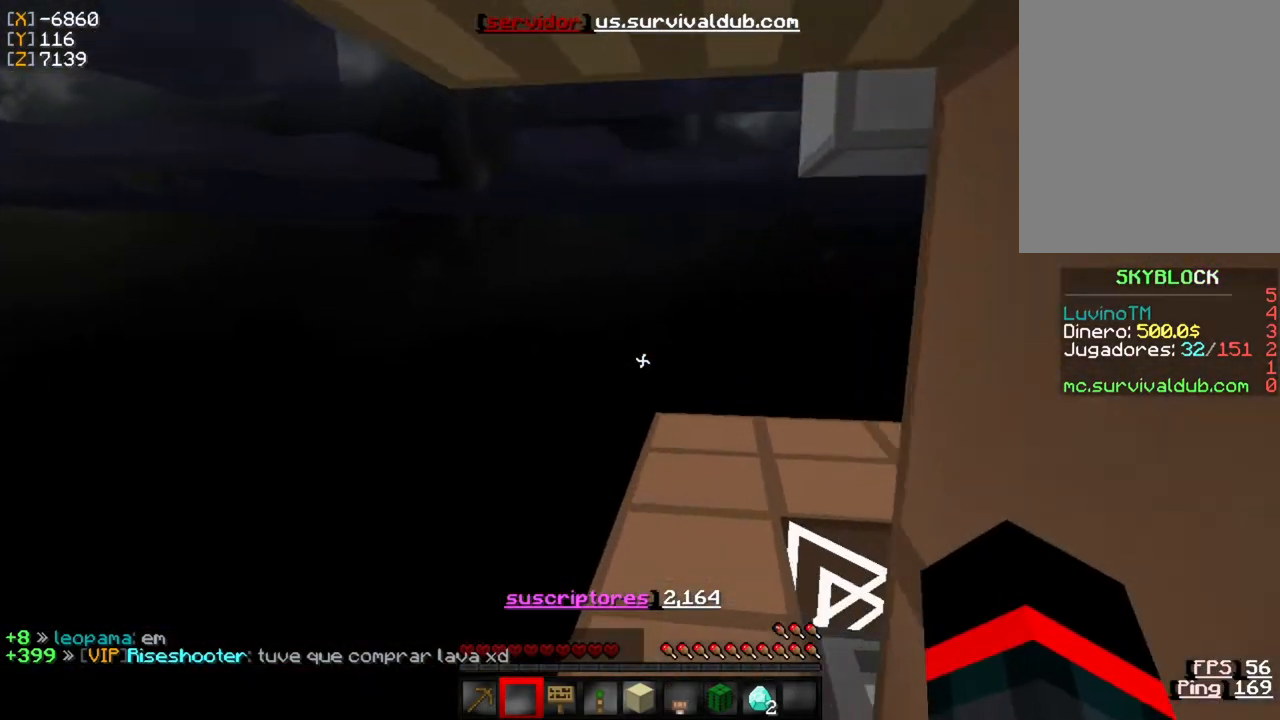
{"keys": ["w"], "mouse": [], "events": []}
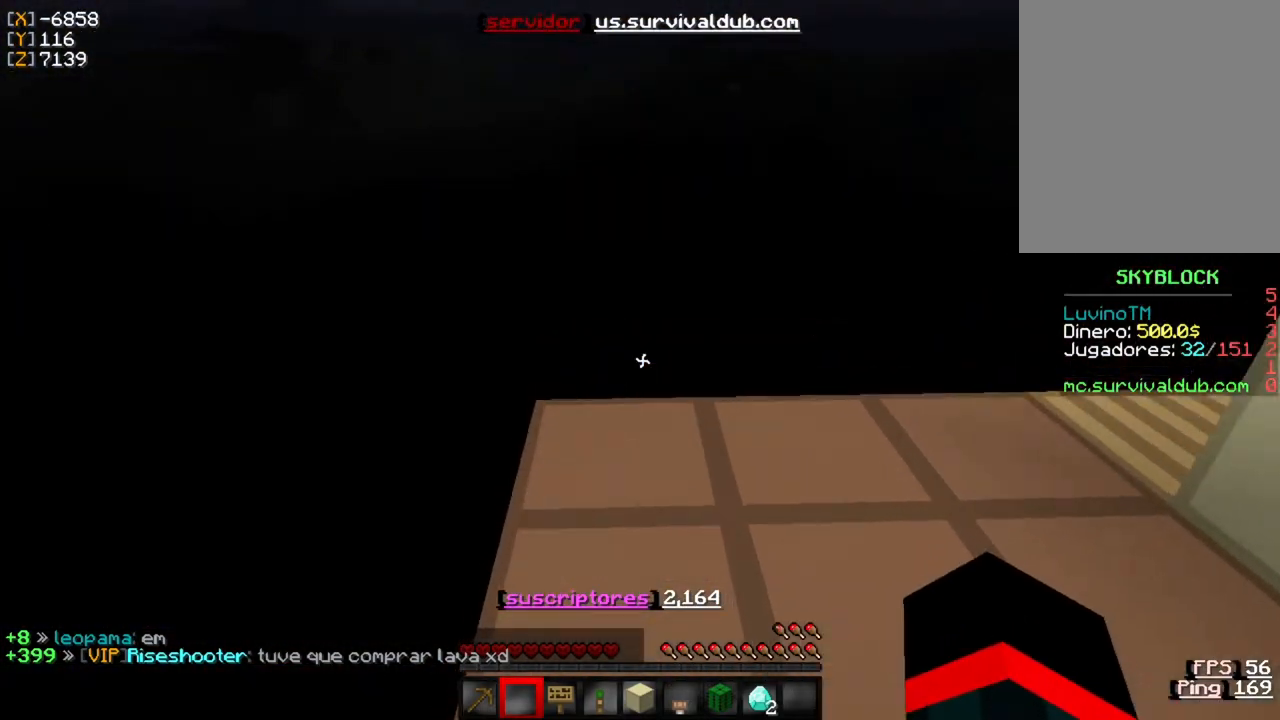
{"keys": ["w"], "mouse": [], "events": []}
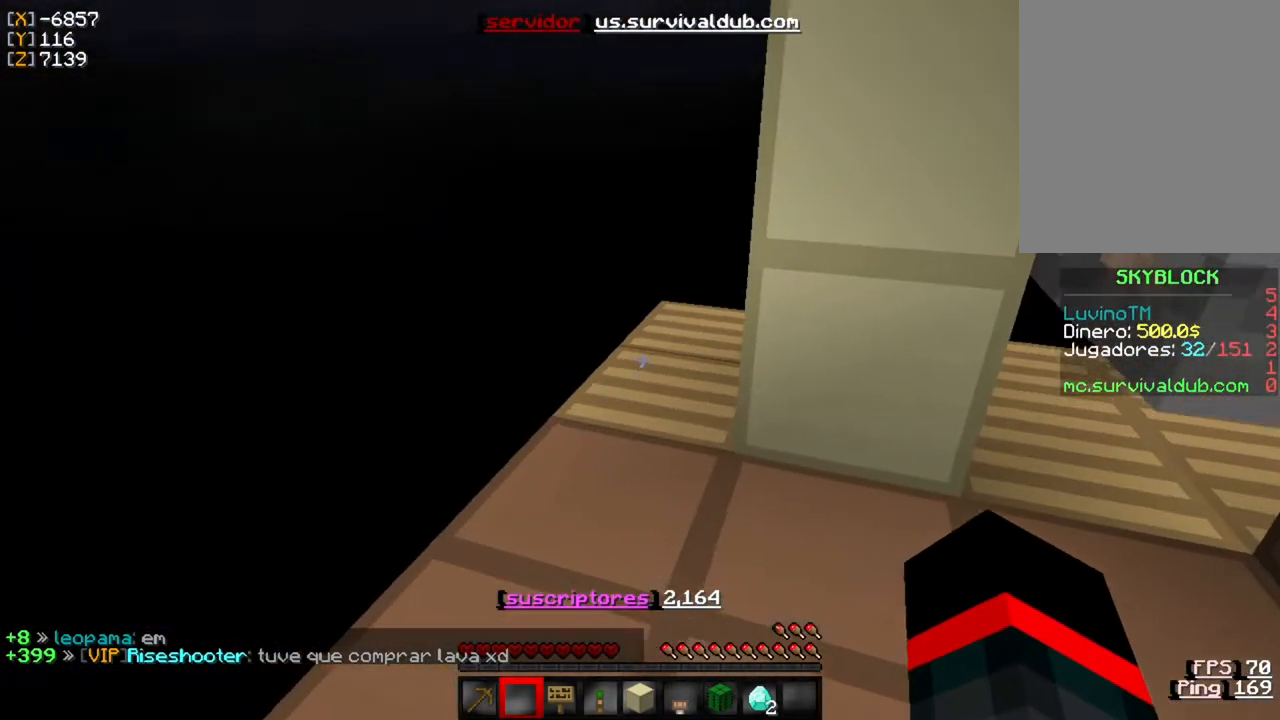
{"keys": [], "mouse": [], "events": [[400, "w", "up"]]}
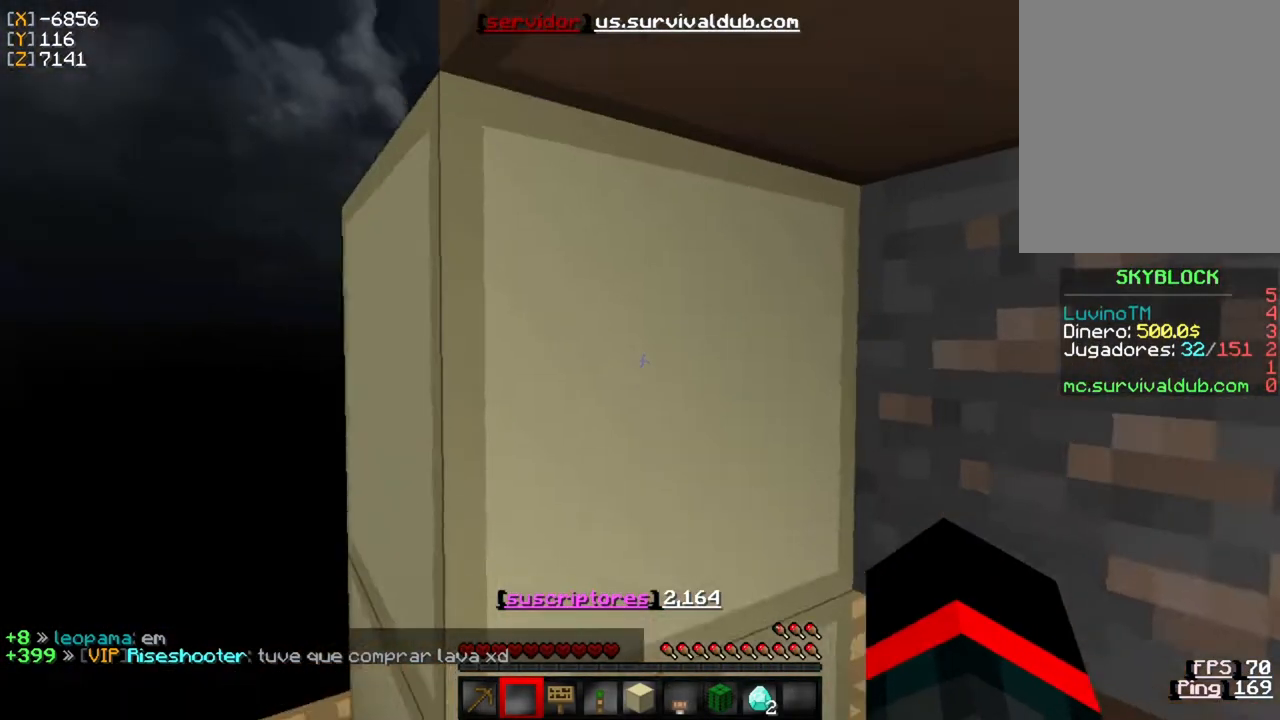
{"keys": [], "mouse": [], "events": []}
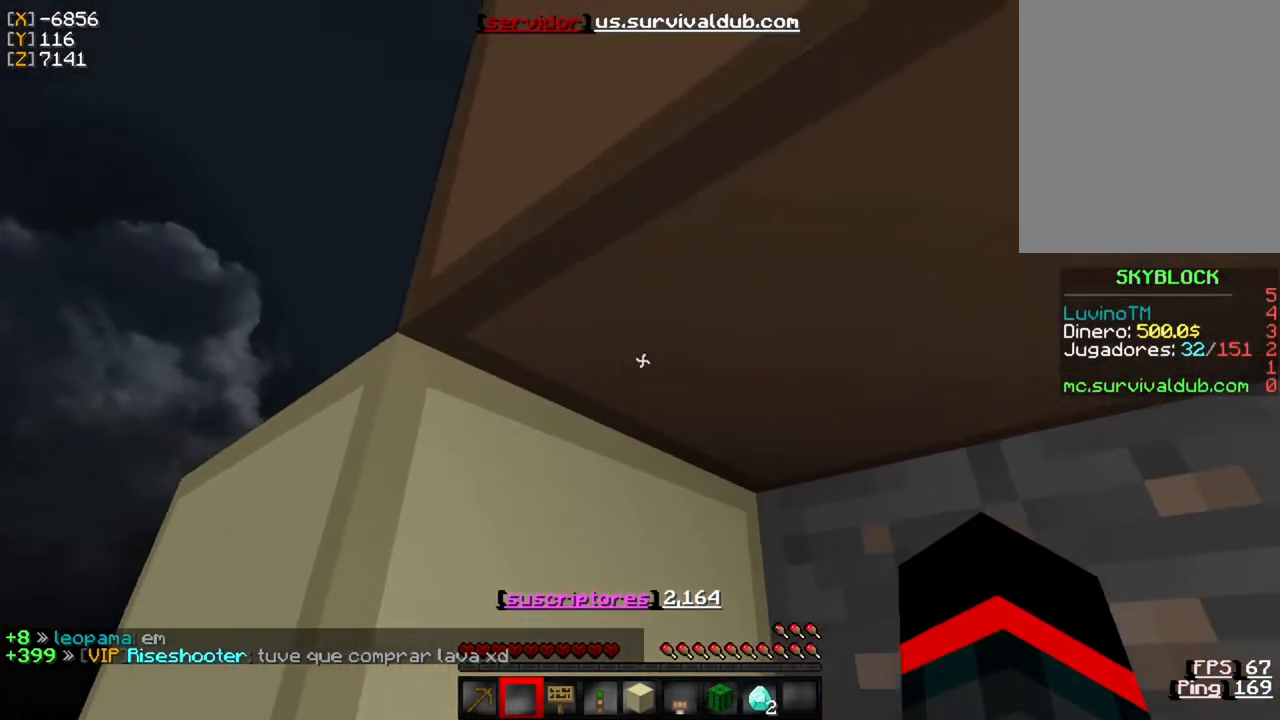
{"keys": [], "mouse": [], "events": []}
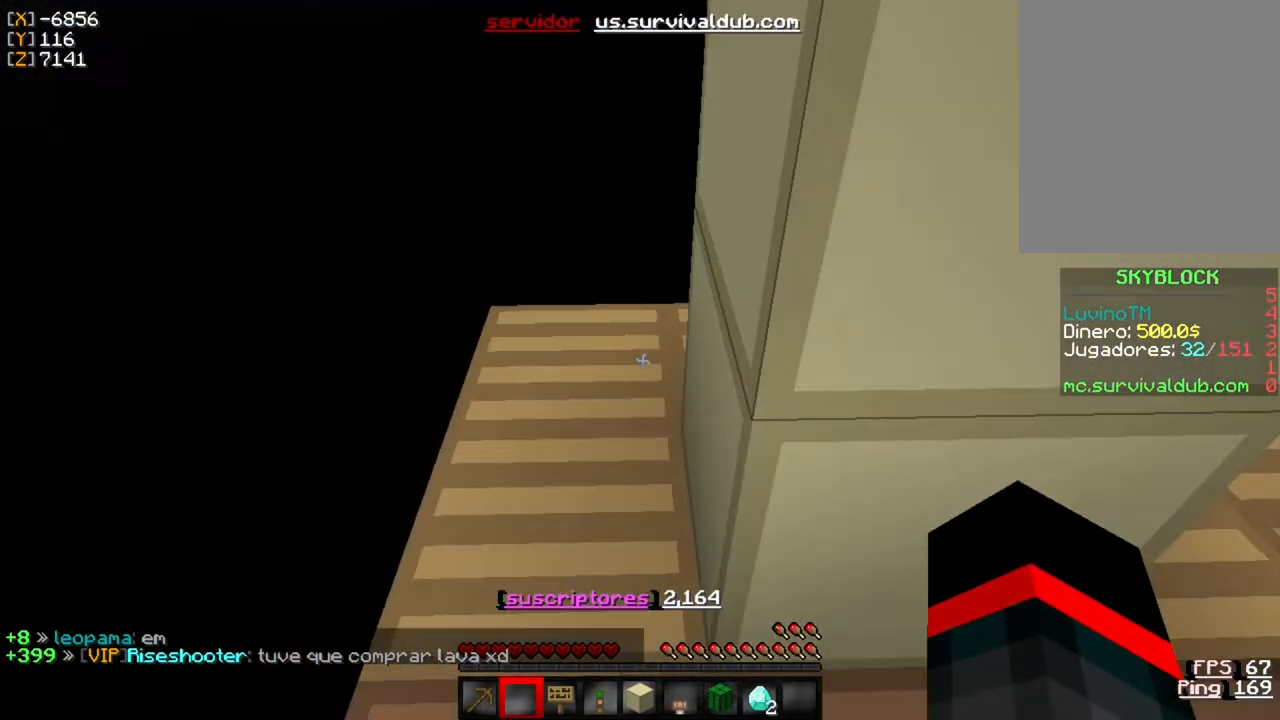
{"keys": ["w"], "mouse": [], "events": [[100, "w", "down"]]}
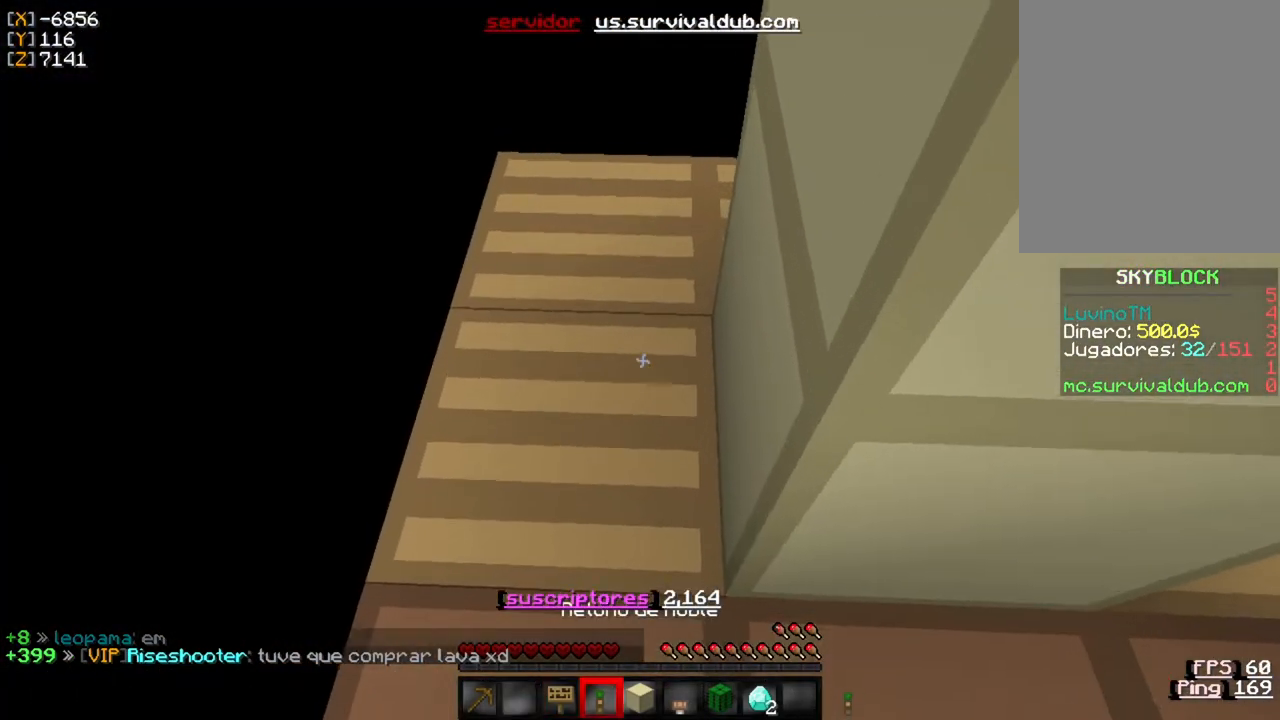
{"keys": [], "mouse": [], "events": [[300, "w", "up"]]}
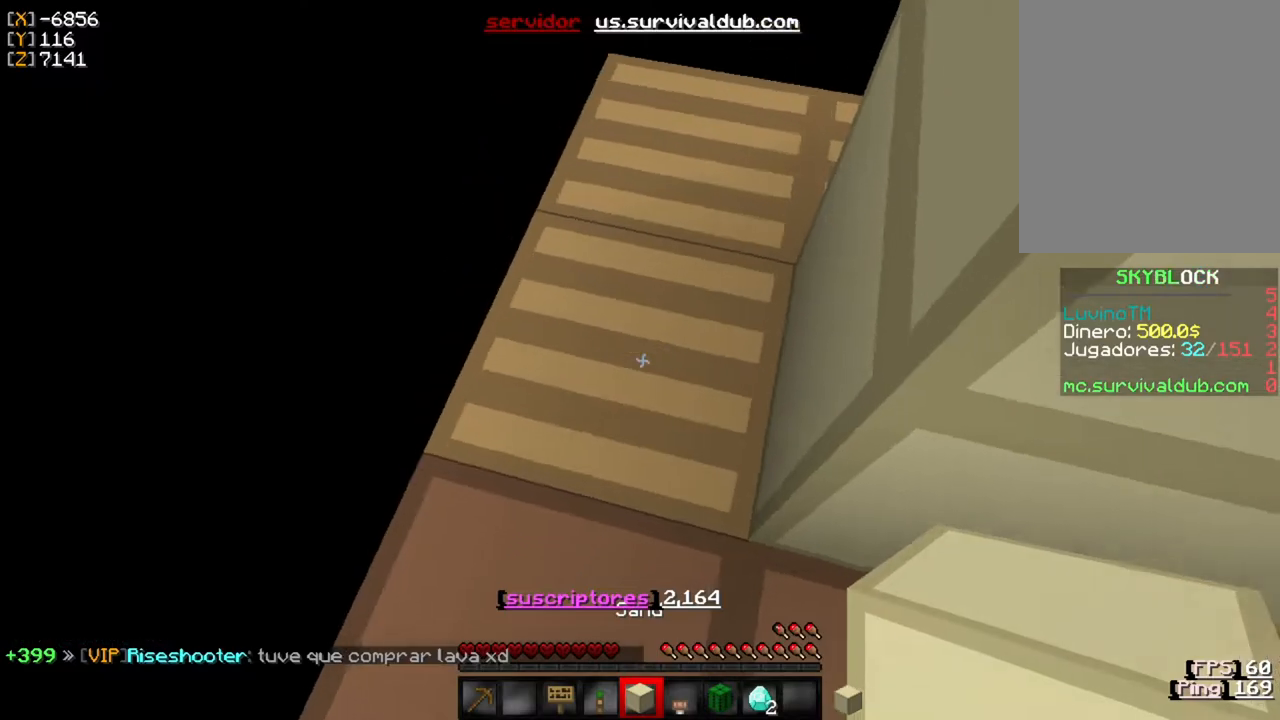
{"keys": ["w"], "mouse": [], "events": [[100, "w", "down"], [300, "a", "down"], [500, "a", "up"]]}
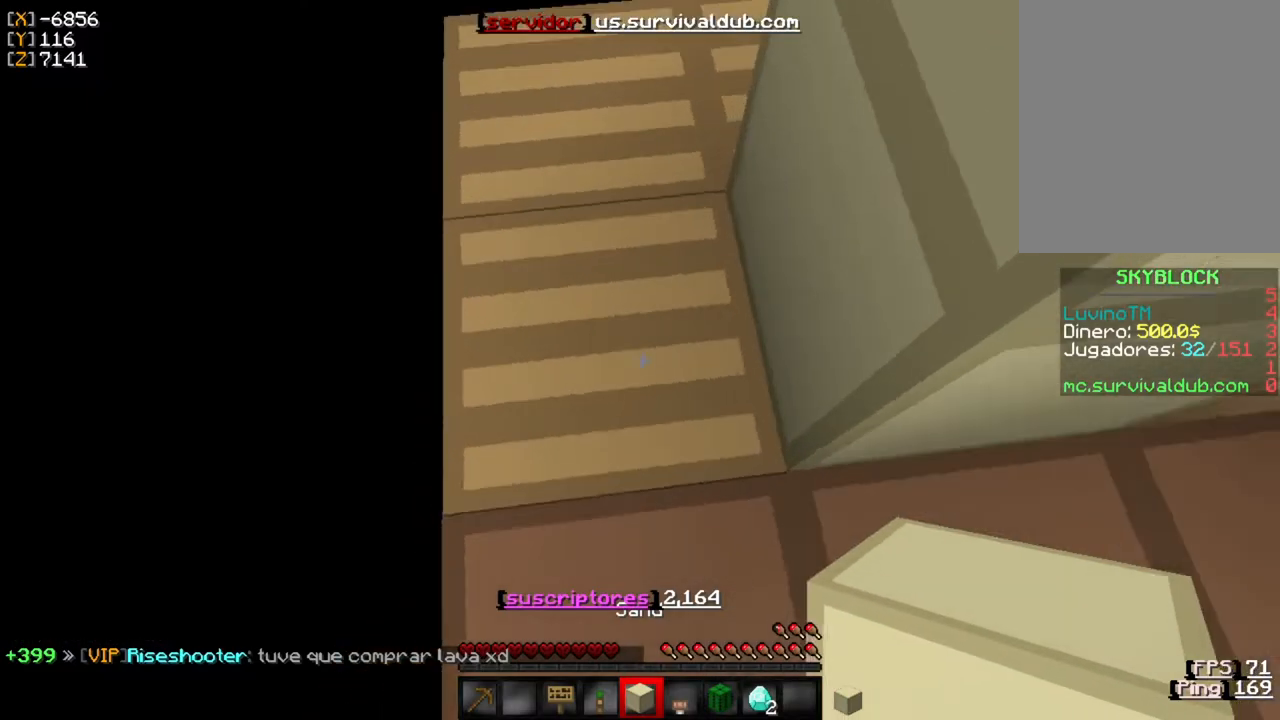
{"keys": [], "mouse": [], "events": [[200, "w", "up"]]}
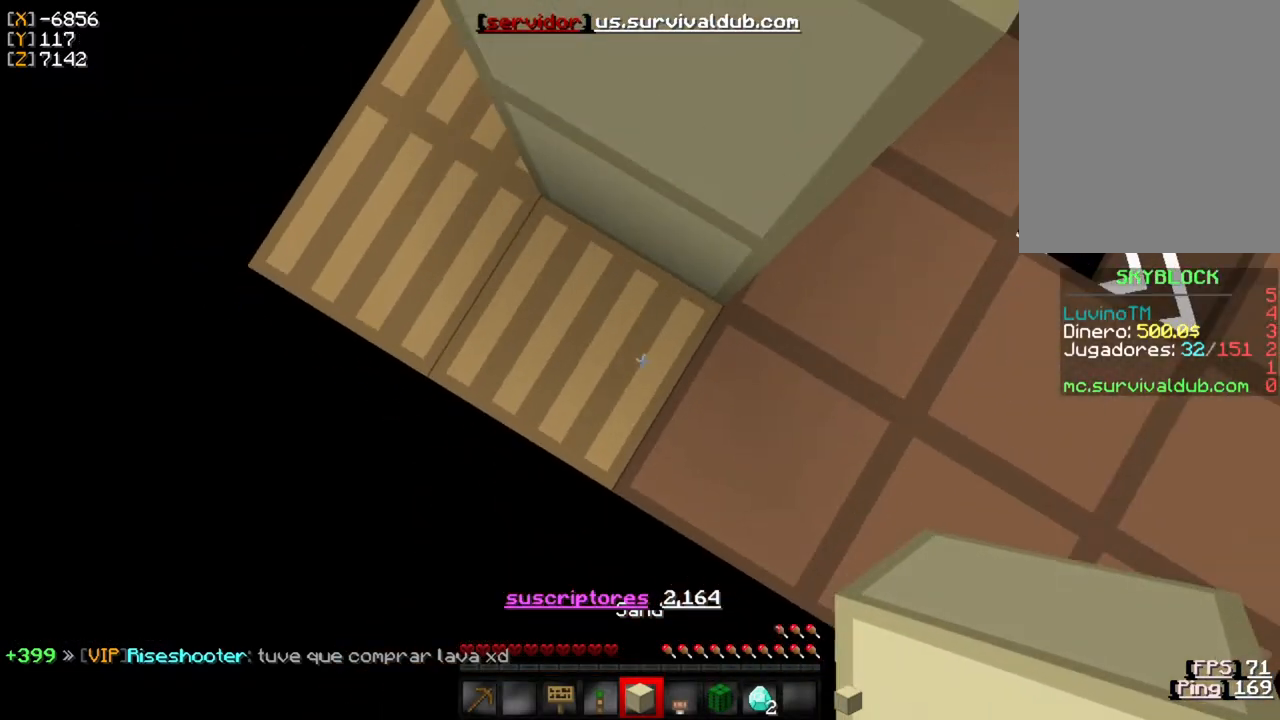
{"keys": [], "mouse": [], "events": [[100, "mouse_right", "down"], [167, "mouse_right", "up"]]}
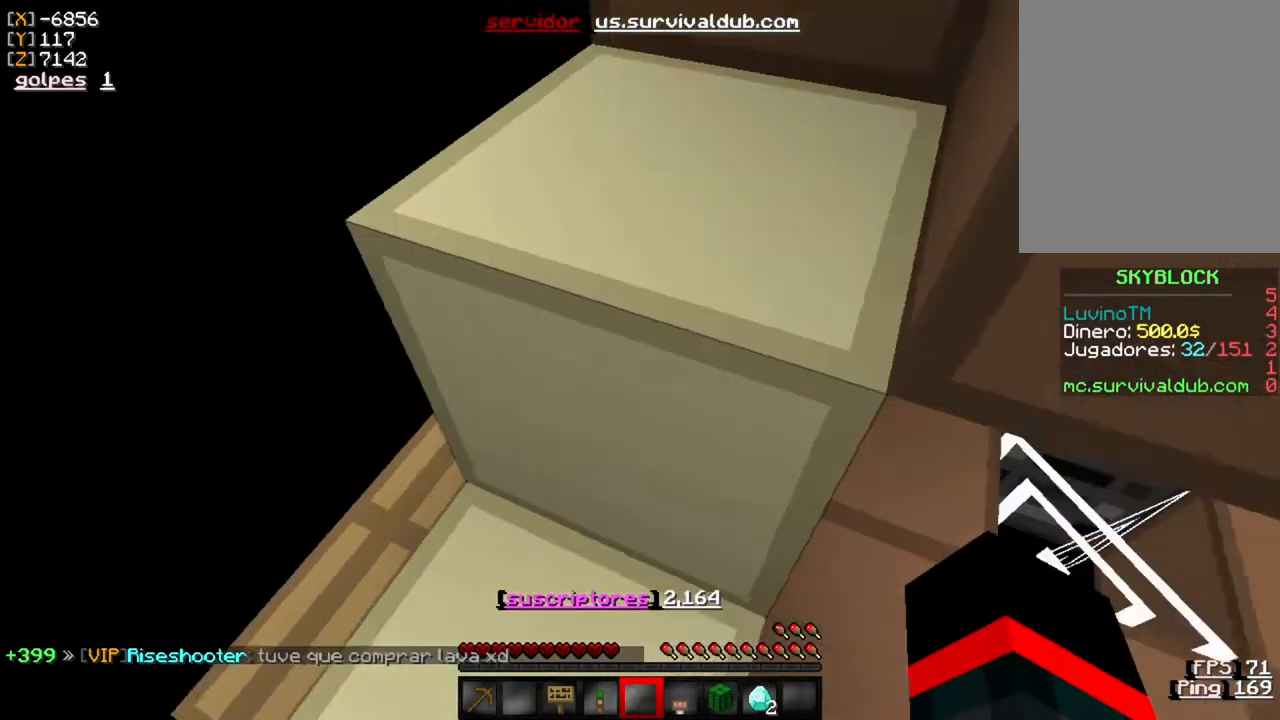
{"keys": ["w"], "mouse": [], "events": [[33, "w", "down"]]}
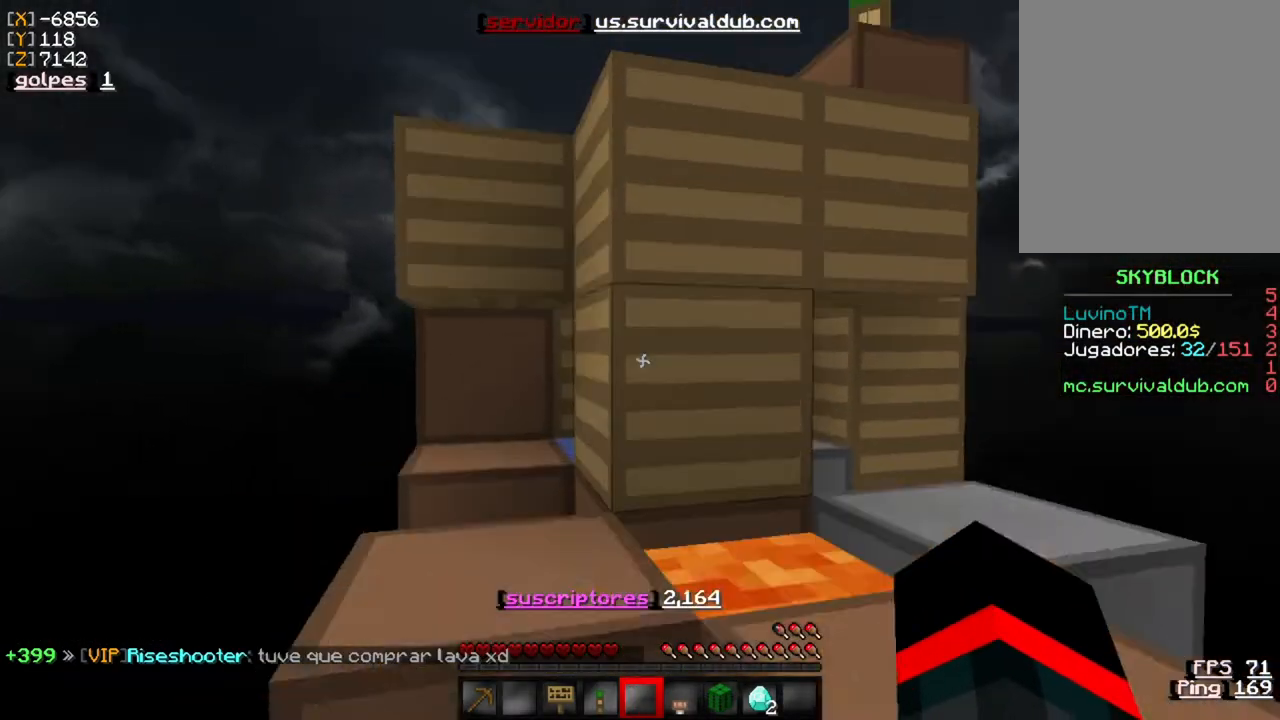
{"keys": [], "mouse": [], "events": [[100, "w", "up"]]}
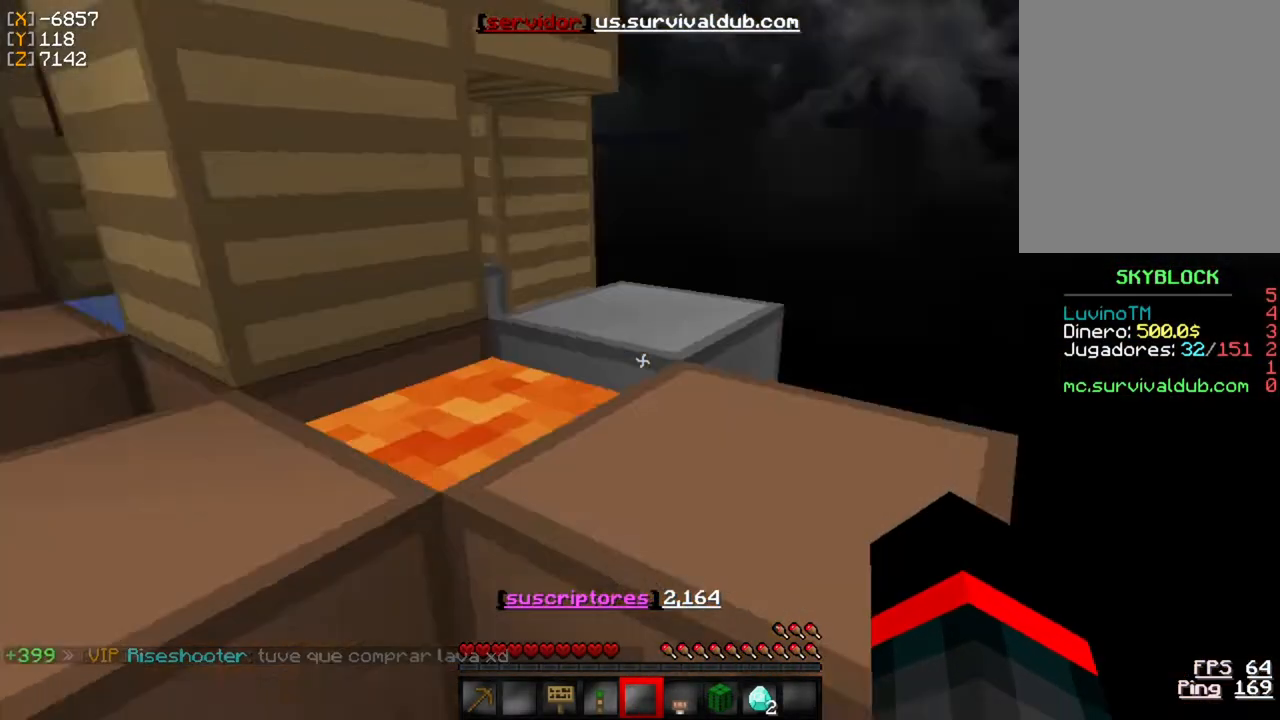
{"keys": ["w"], "mouse": [], "events": [[300, "w", "down"]]}
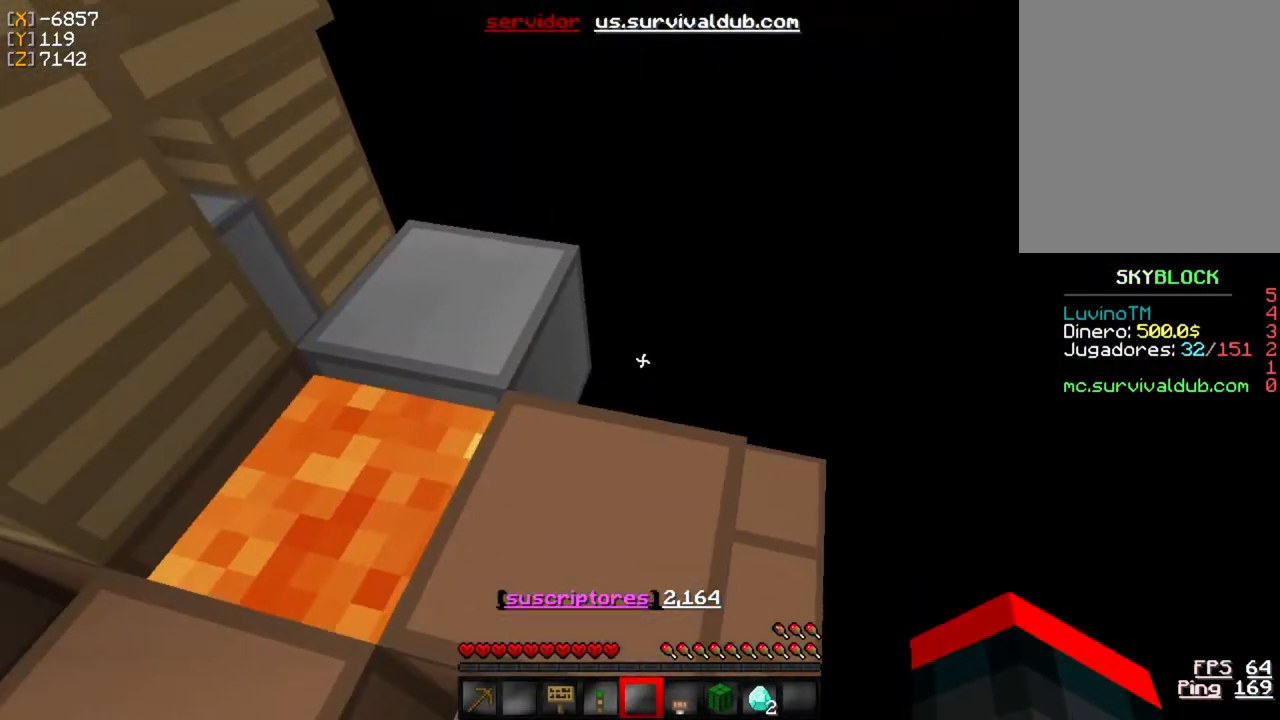
{"keys": [], "mouse": [], "events": [[167, "w", "up"]]}
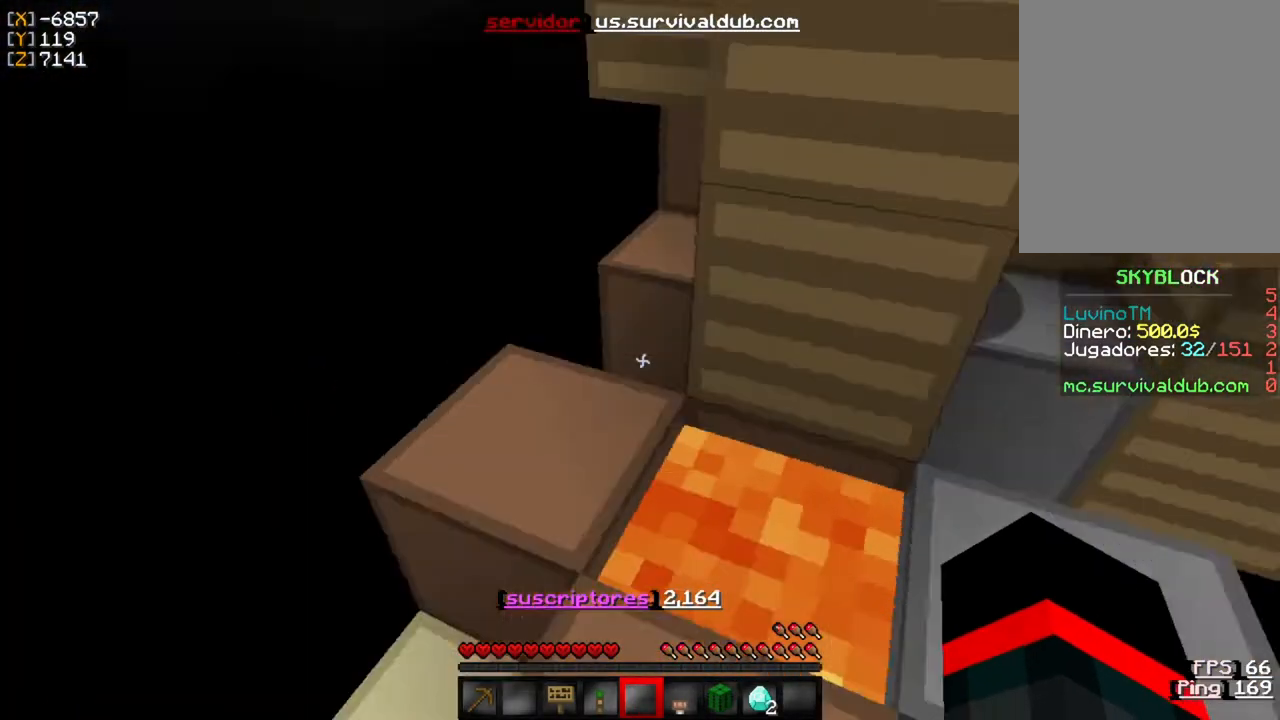
{"keys": [], "mouse": [], "events": []}
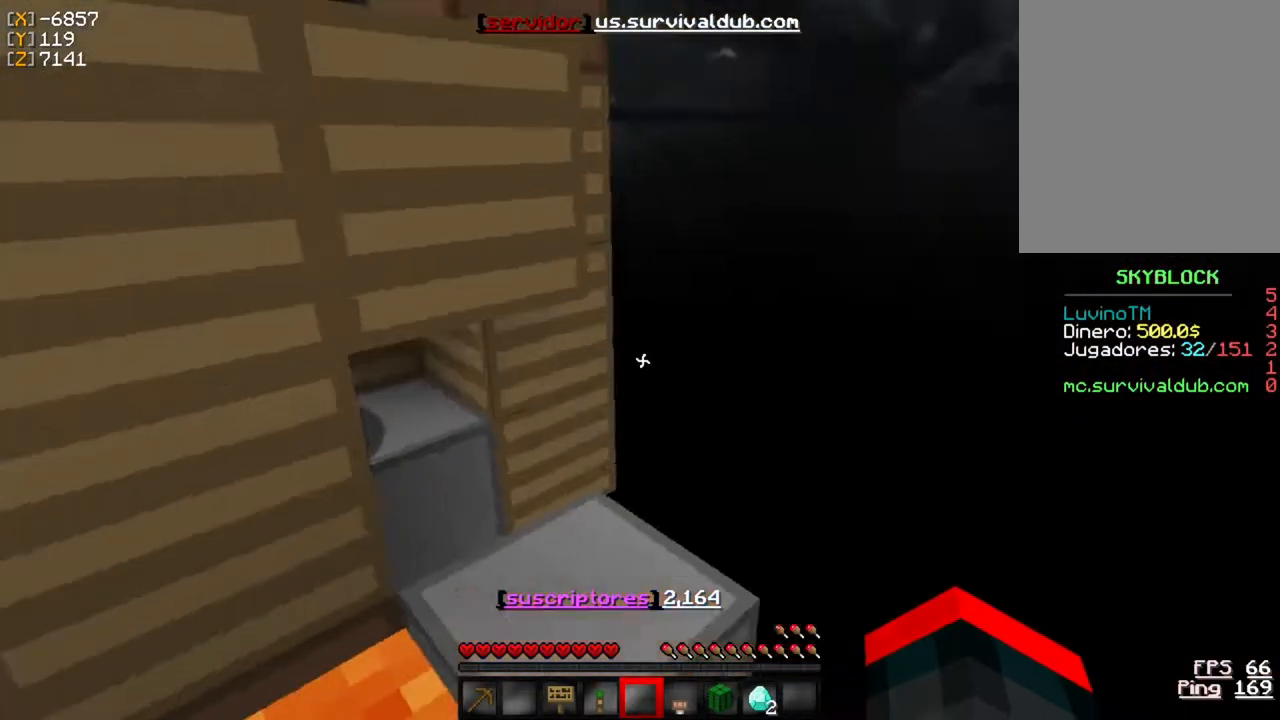
{"keys": [], "mouse": [], "events": []}
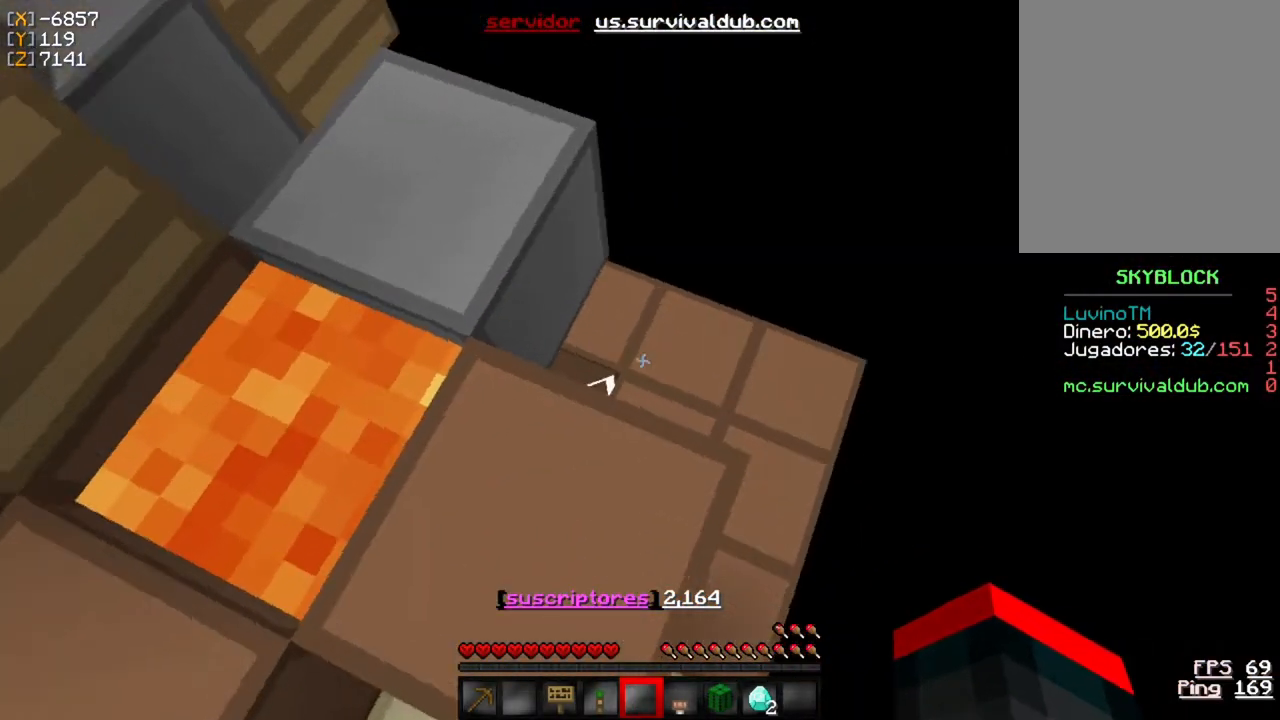
{"keys": [], "mouse": [], "events": [[33, "w", "down"], [167, "w", "up"]]}
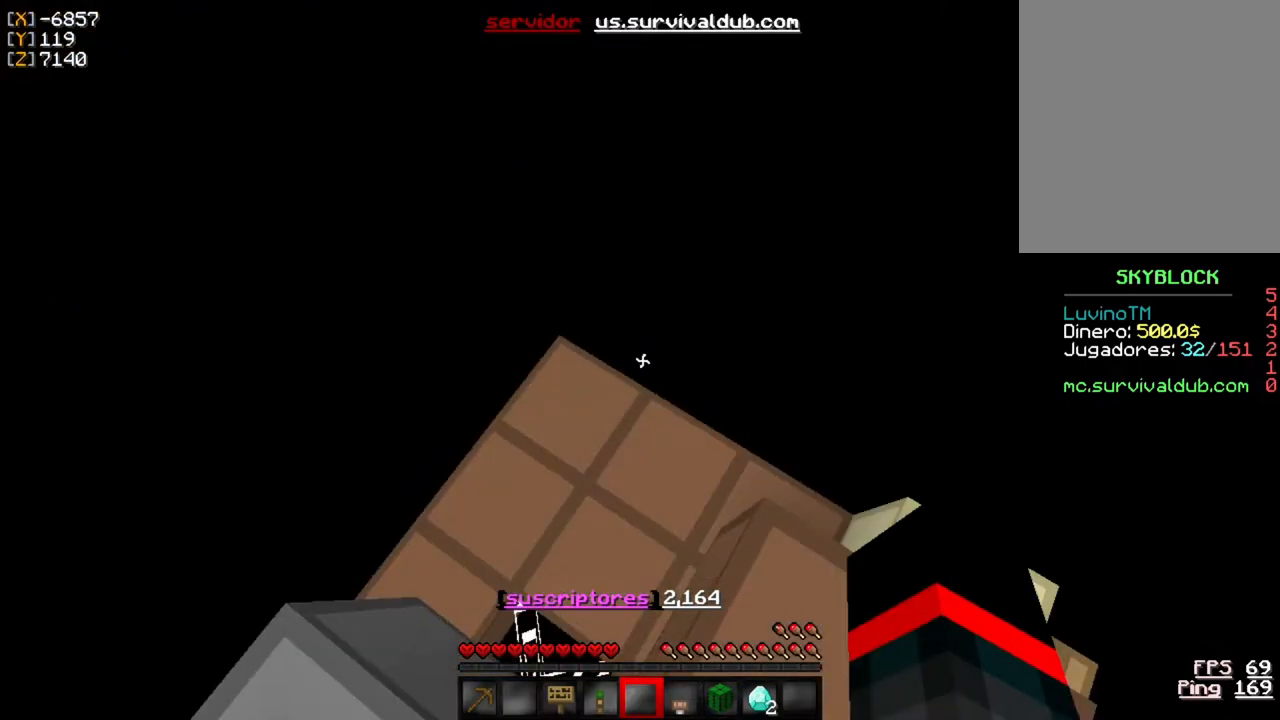
{"keys": [], "mouse": [], "events": []}
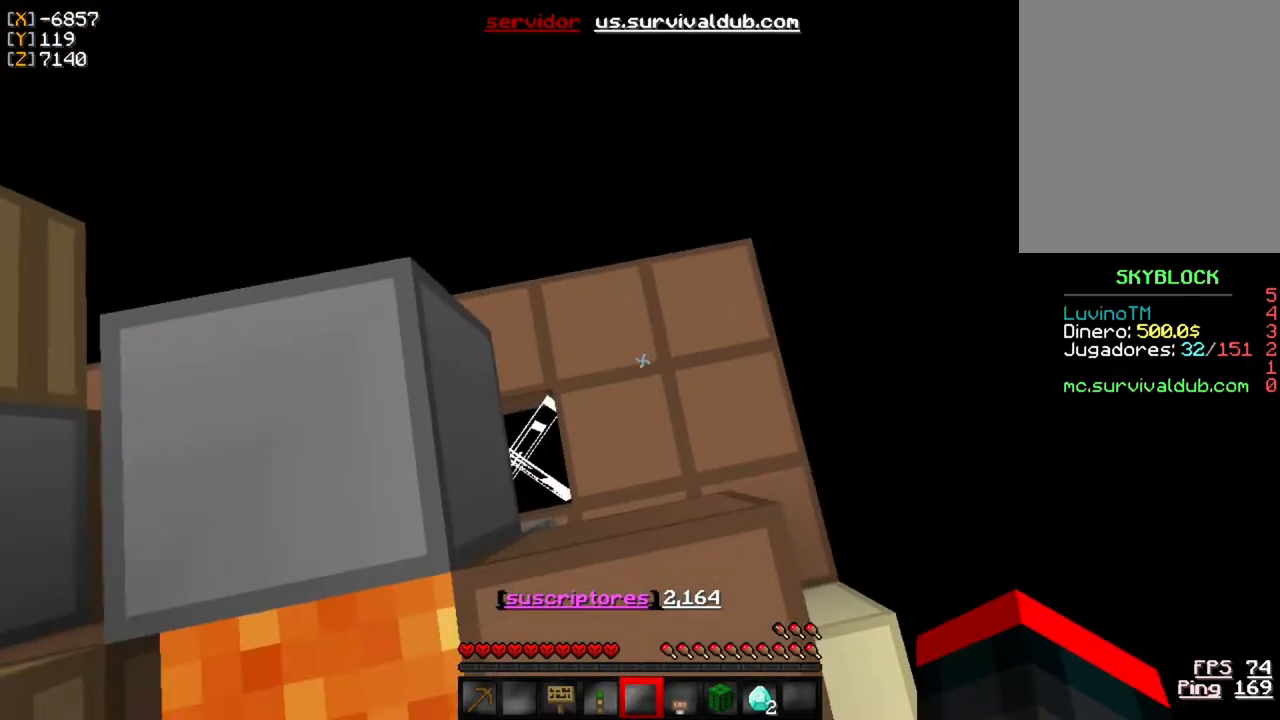
{"keys": ["d"], "mouse": [], "events": [[33, "w", "down"], [100, "w", "up"], [433, "d", "down"]]}
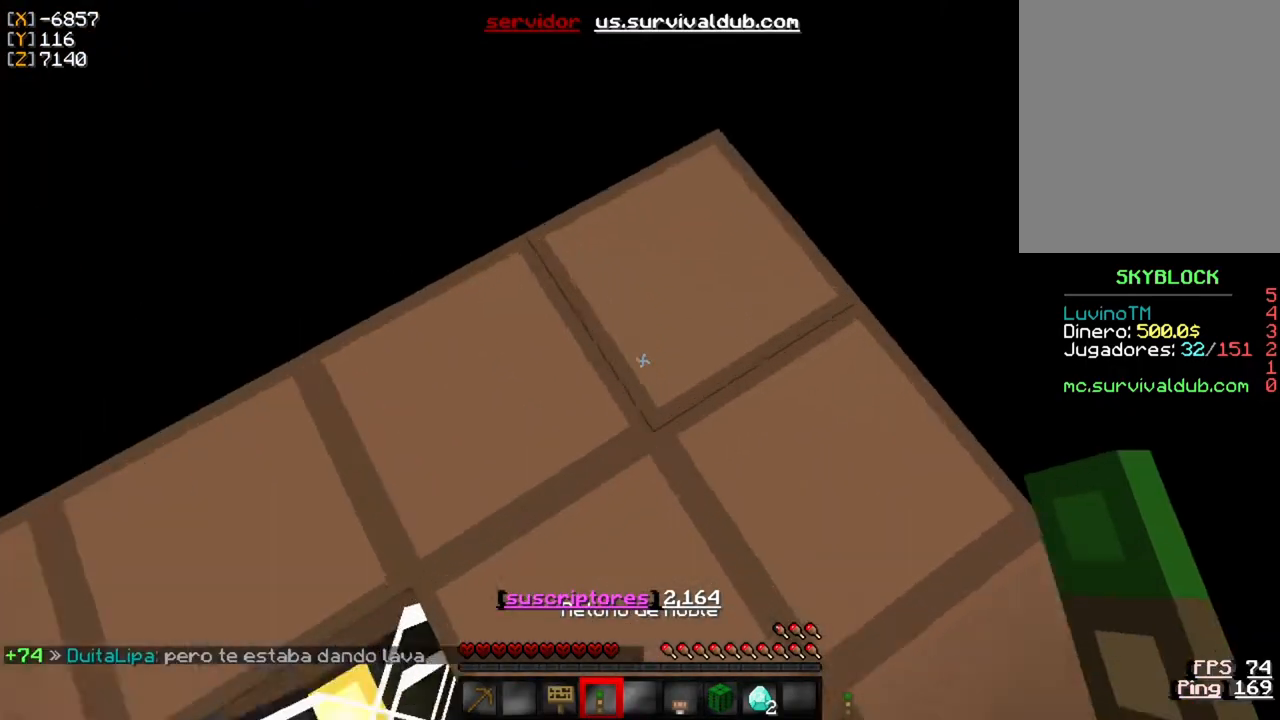
{"keys": ["s"], "mouse": [], "events": [[133, "d", "up"], [400, "s", "down"]]}
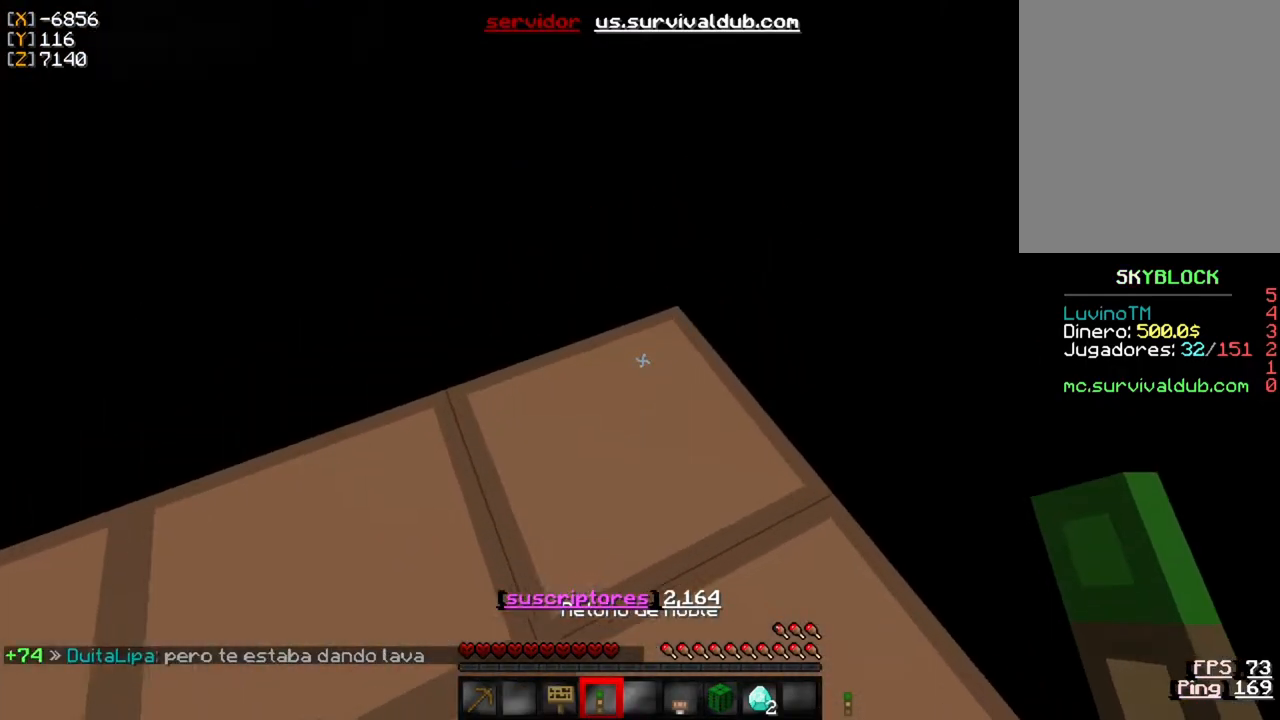
{"keys": [], "mouse": [], "events": [[33, "s", "up"], [167, "s", "down"], [467, "s", "up"]]}
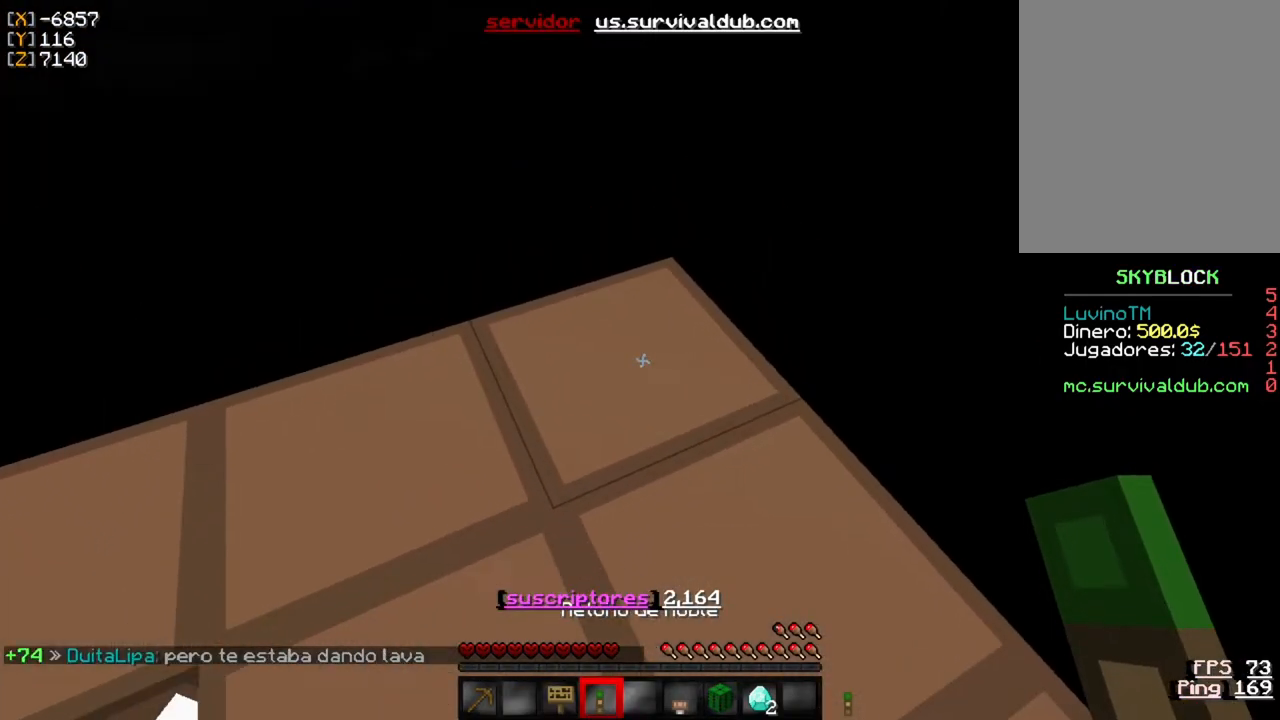
{"keys": [], "mouse": [], "events": []}
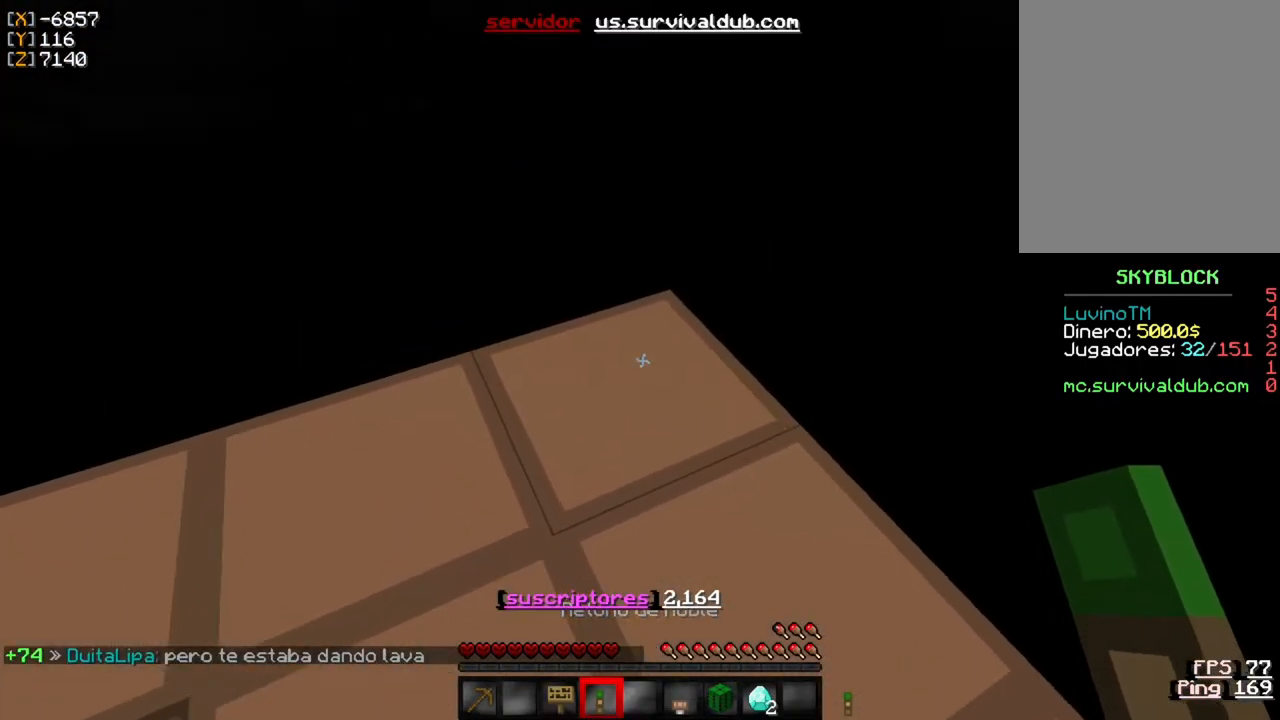
{"keys": ["d"], "mouse": [], "events": [[67, "mouse_right", "down"], [100, "mouse_right", "up"], [367, "d", "down"]]}
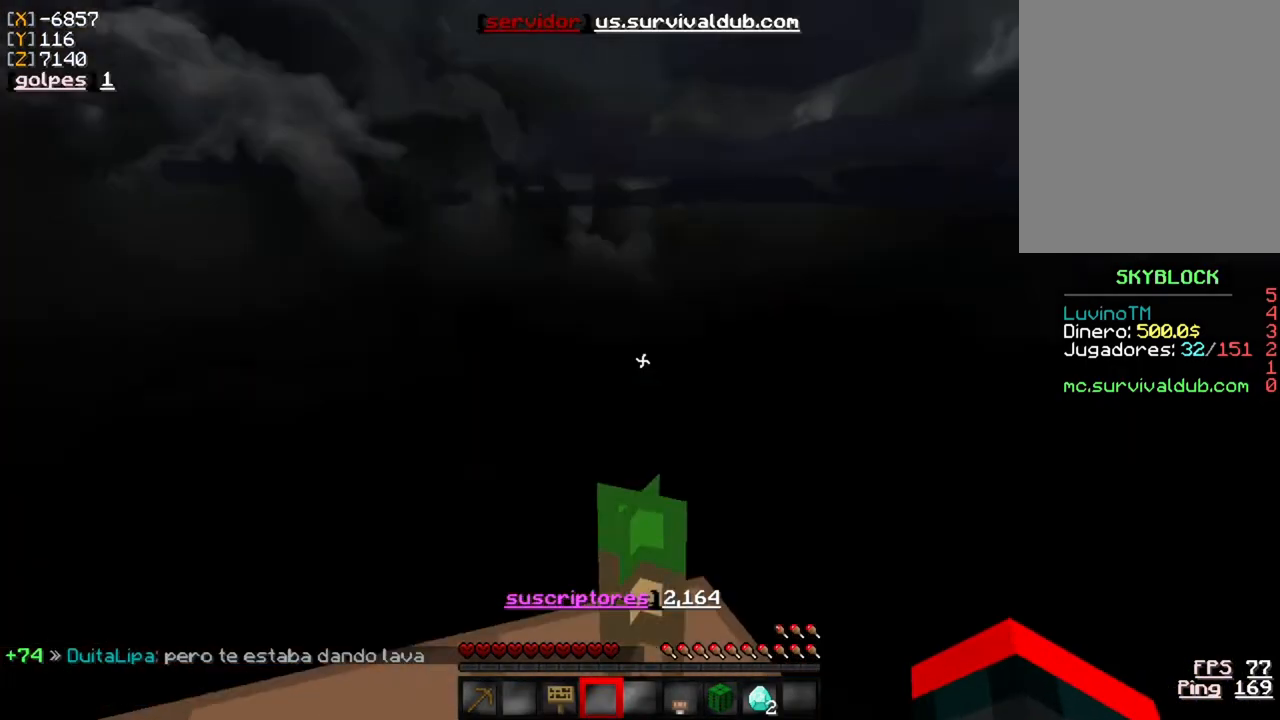
{"keys": [], "mouse": [], "events": [[200, "d", "up"]]}
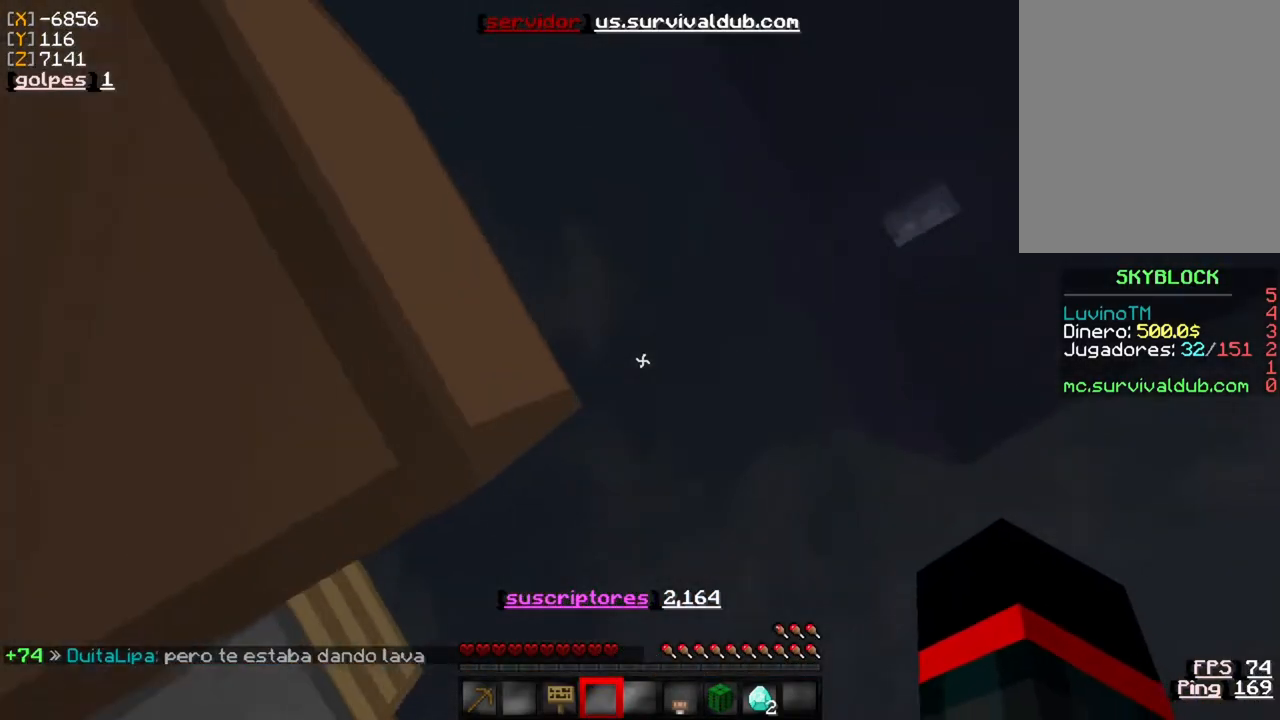
{"keys": [], "mouse": [], "events": []}
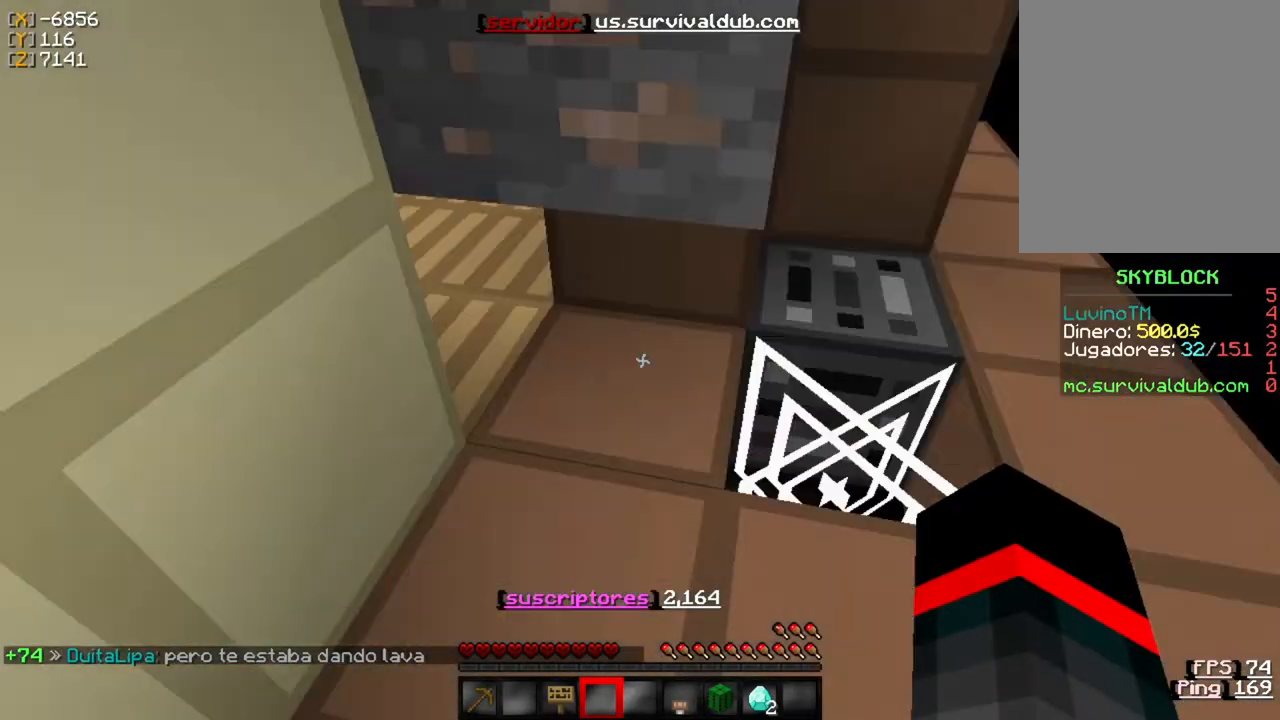
{"keys": ["w"], "mouse": [], "events": [[433, "w", "down"]]}
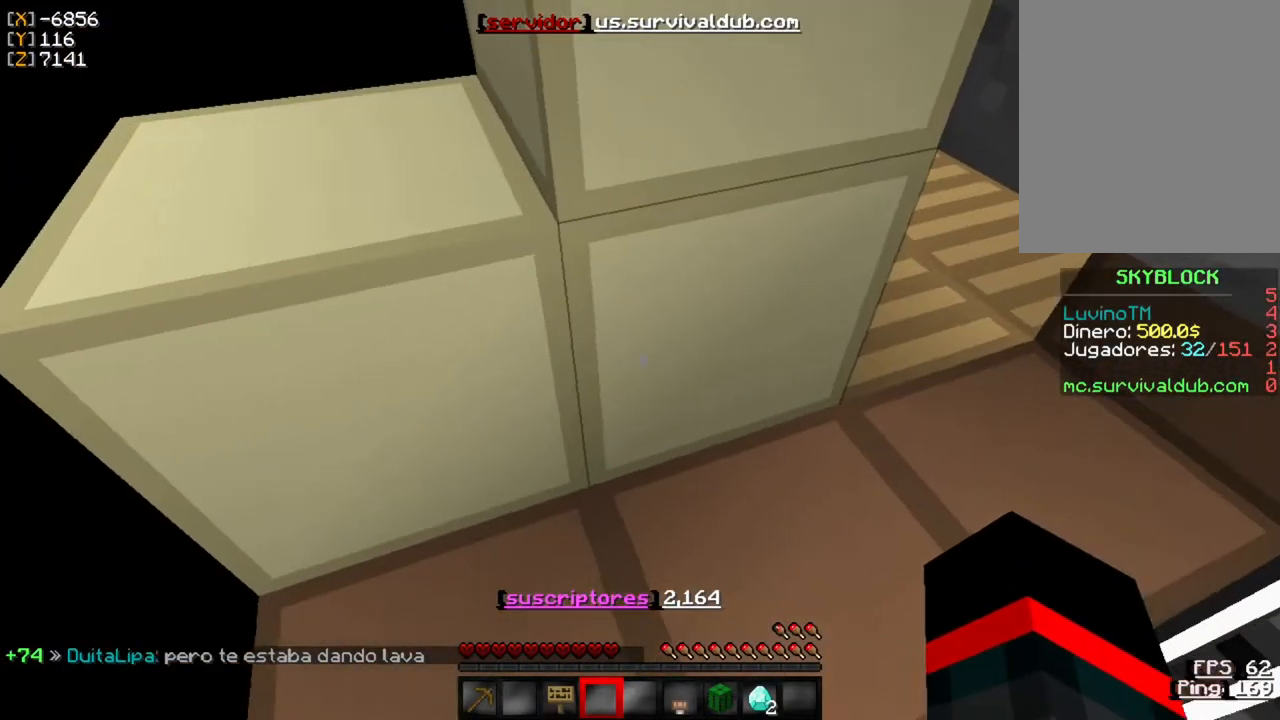
{"keys": ["w"], "mouse": [], "events": []}